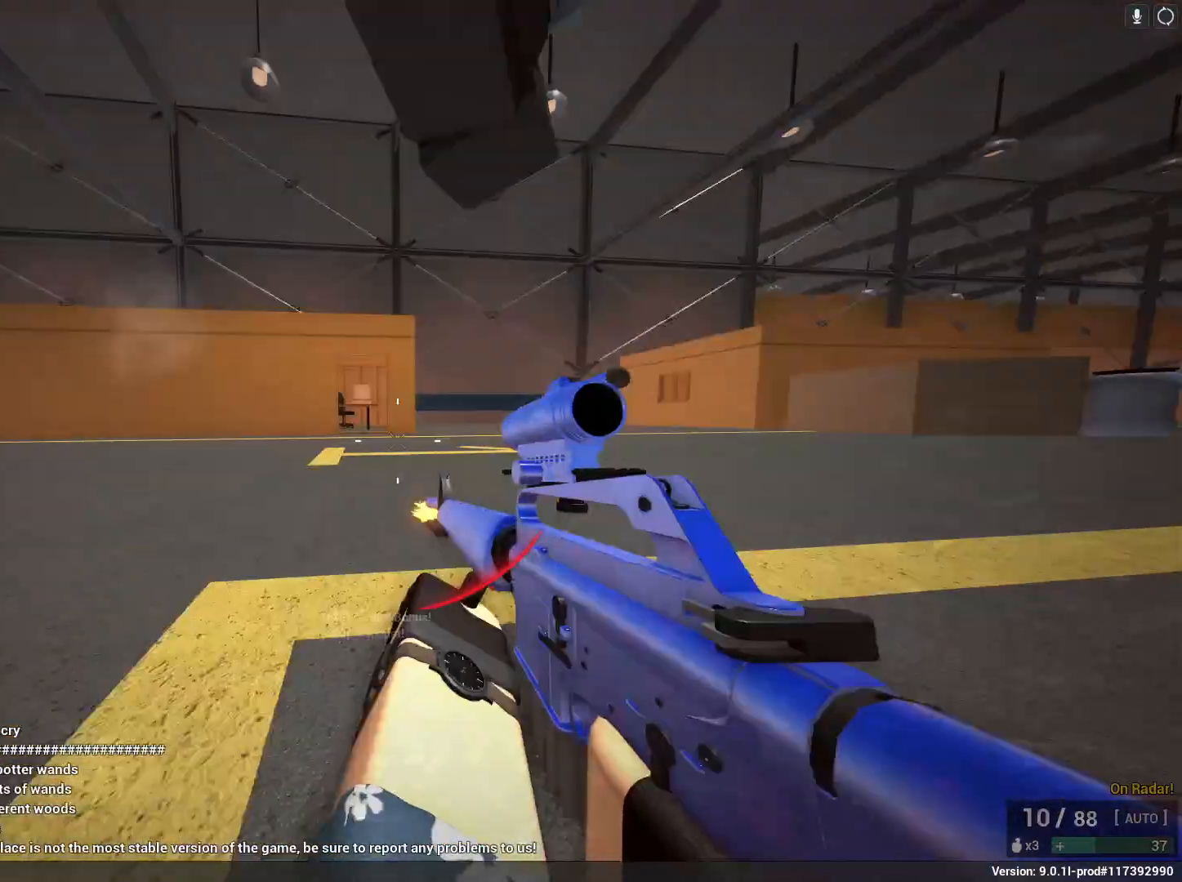
Gameplay with keyboard and mouse; each line is a JSON object with the keys and mouse buttons held at the frame after it. "events" lists presses ("down") and releases ("up") of "1", "2", "3", "4", "5", "a", "alt", "c", "caps_lock", "ctrl", "d", "e", "f", "g", "q", "r", "s", "shift", "space", "t", "tab", "v", "w", "x", "z", "mouse_left", "mouse_wheel" and "mouse_right" between this image and that frame as [ms after this image, input, new state], when the widget could be followed in between. "mouse_left", "mouse_wheel", "mouse_right" = the "left", "wheel", "right" buttons of the "mouse" list. No other keys are recorded. "wheel" means that the mouse wheel is clicked or scrolled. Not read: mouse_move.
{"keys": ["a", "shift", "w"], "mouse": ["left"], "events": [[183, "mouse_left", "up"], [183, "space", "down"], [233, "shift", "down"], [233, "w", "down"], [267, "r", "down"], [433, "mouse_left", "down"], [433, "r", "up"], [433, "space", "up"]]}
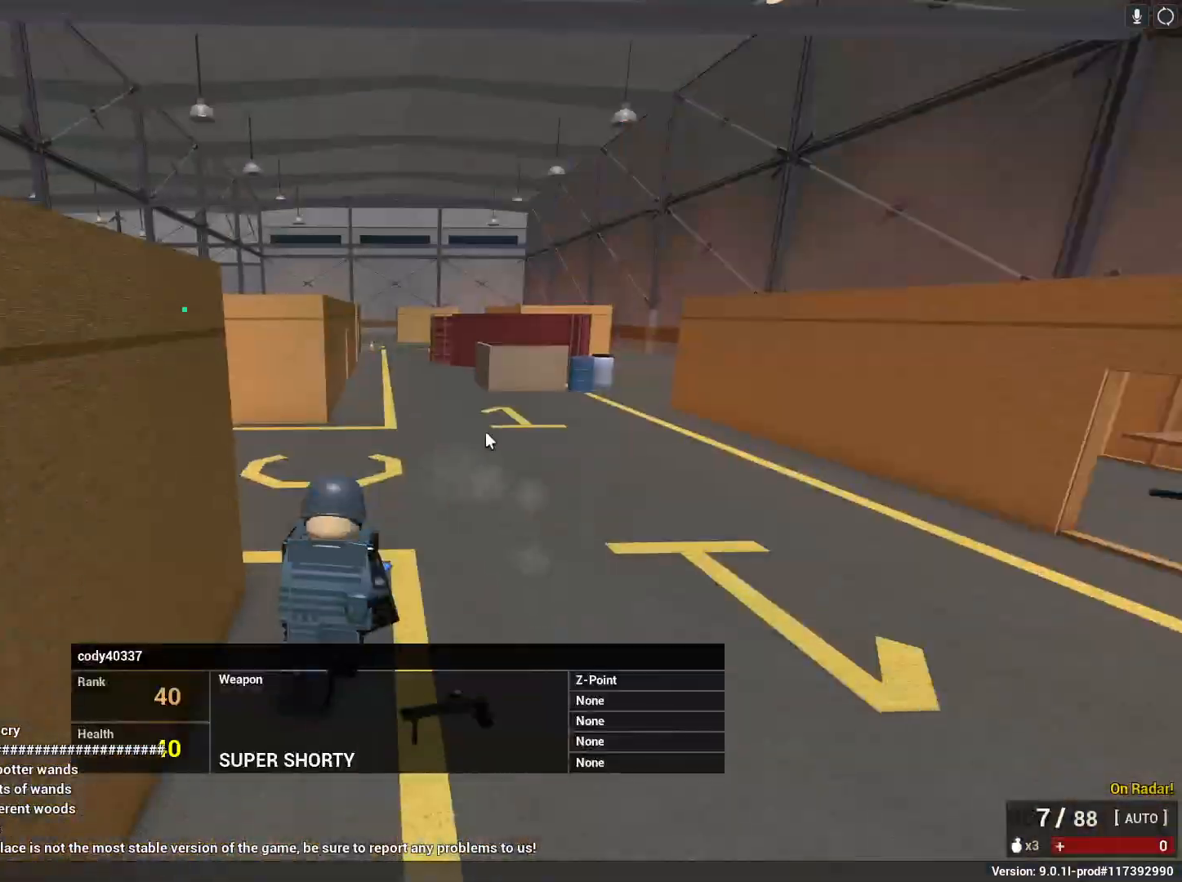
{"keys": [], "mouse": [], "events": [[67, "mouse_left", "up"], [117, "mouse_left", "down"], [117, "shift", "up"], [200, "w", "up"], [350, "a", "up"], [350, "mouse_left", "up"]]}
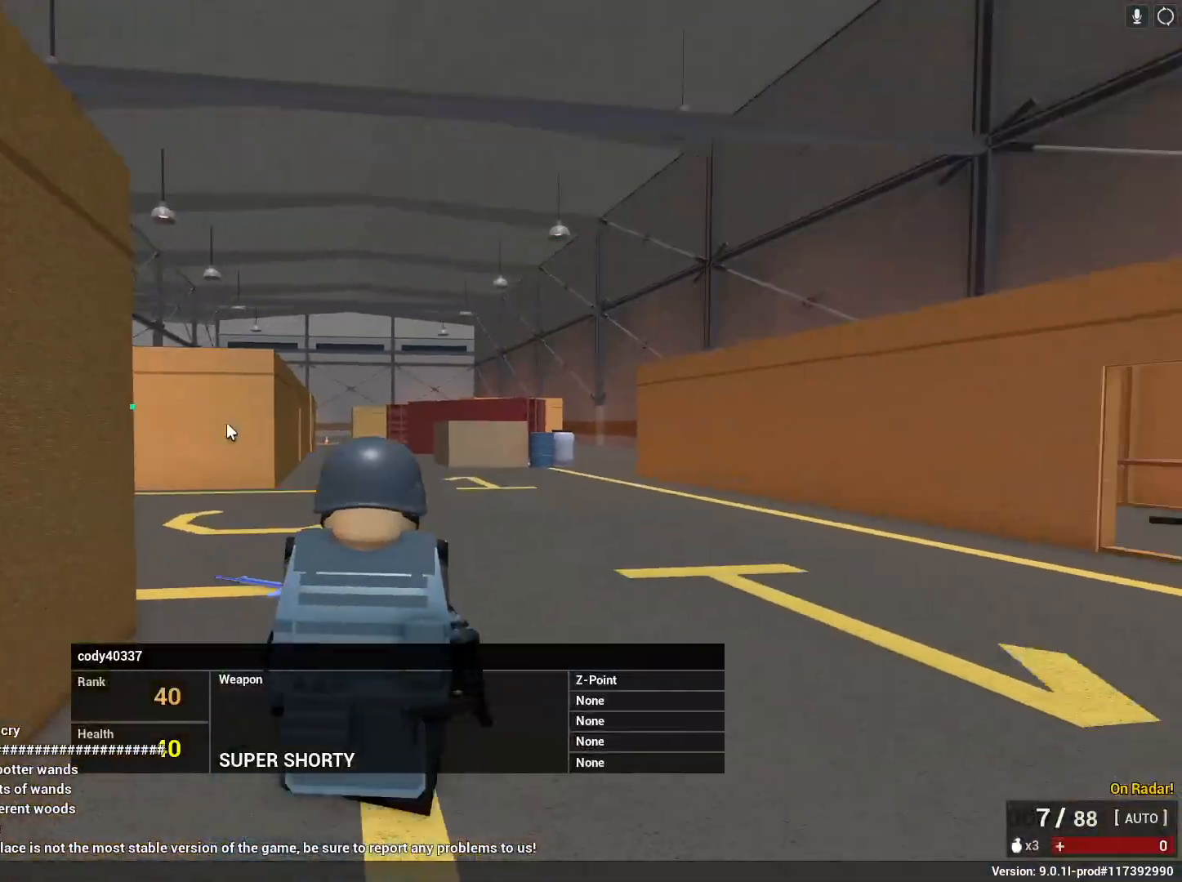
{"keys": [], "mouse": [], "events": []}
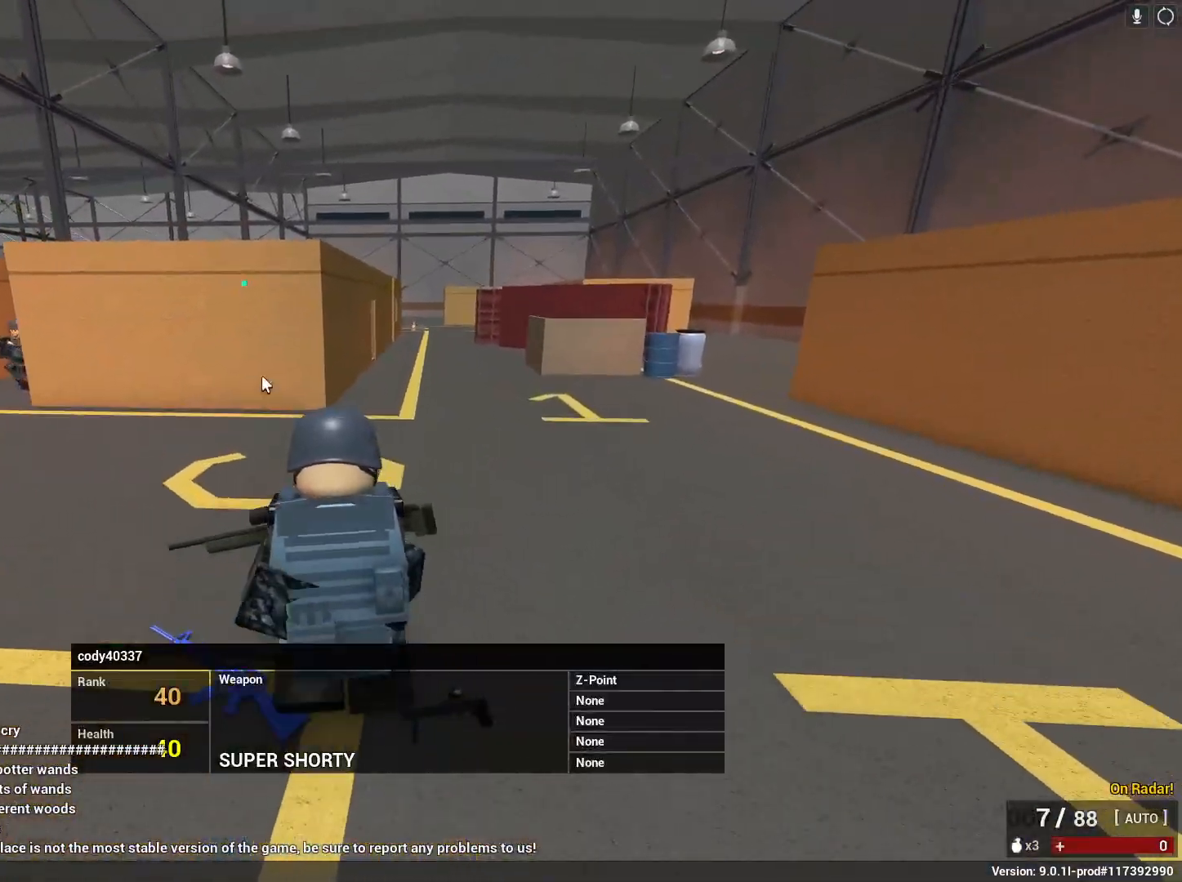
{"keys": [], "mouse": [], "events": []}
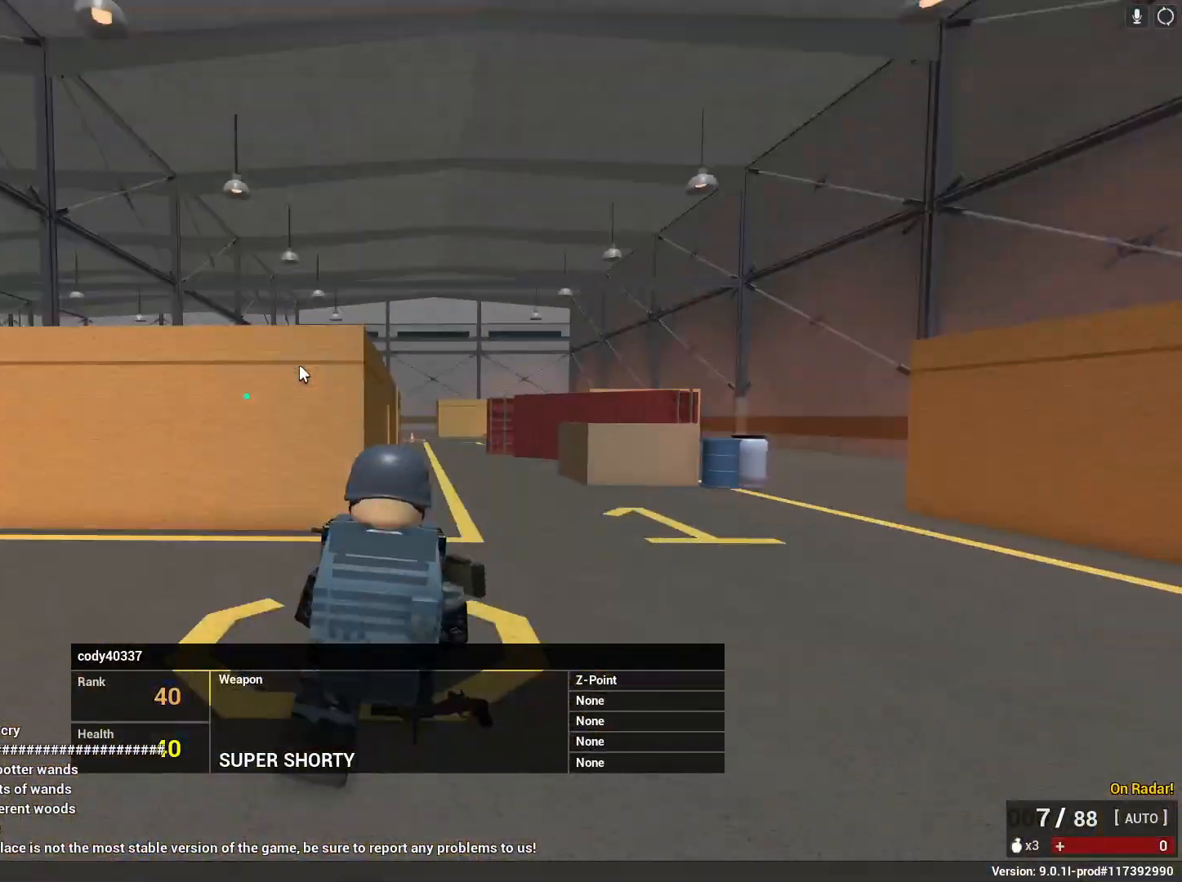
{"keys": [], "mouse": [], "events": []}
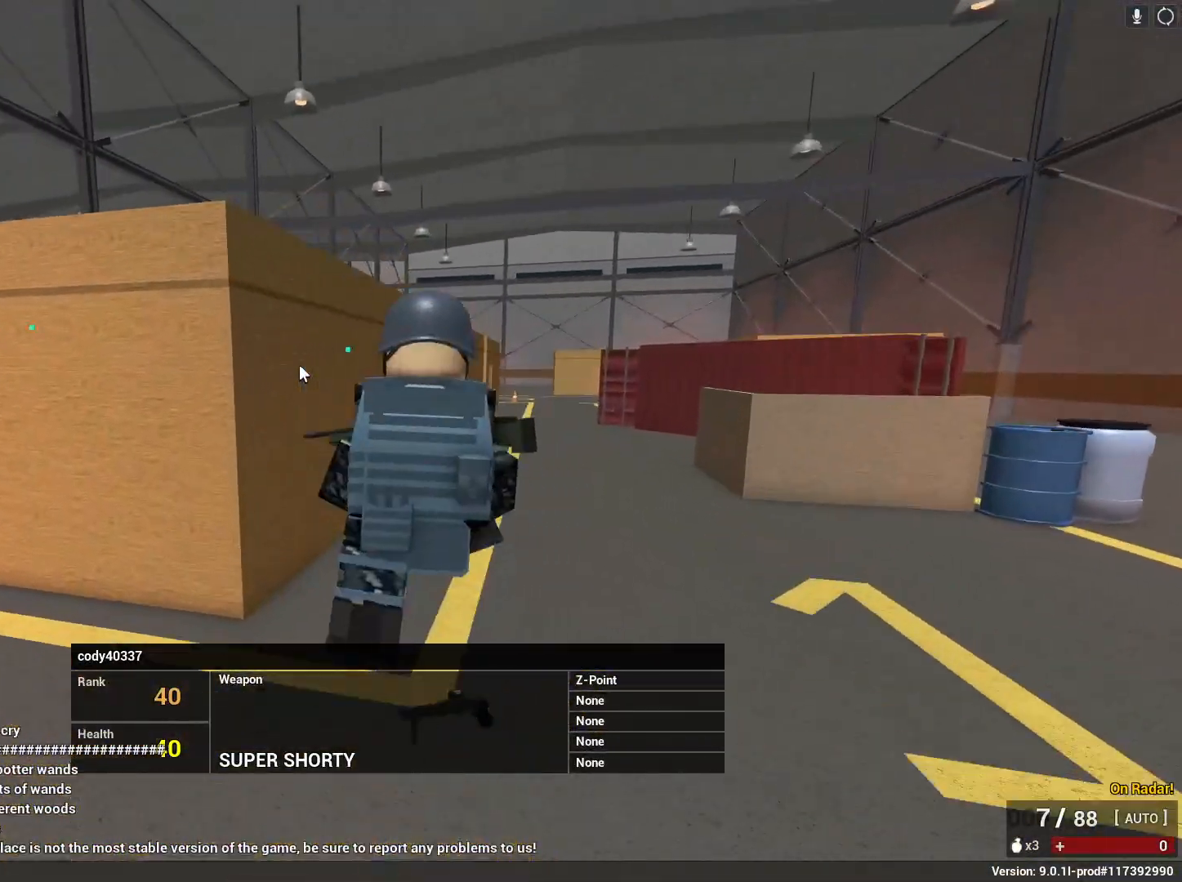
{"keys": [], "mouse": [], "events": []}
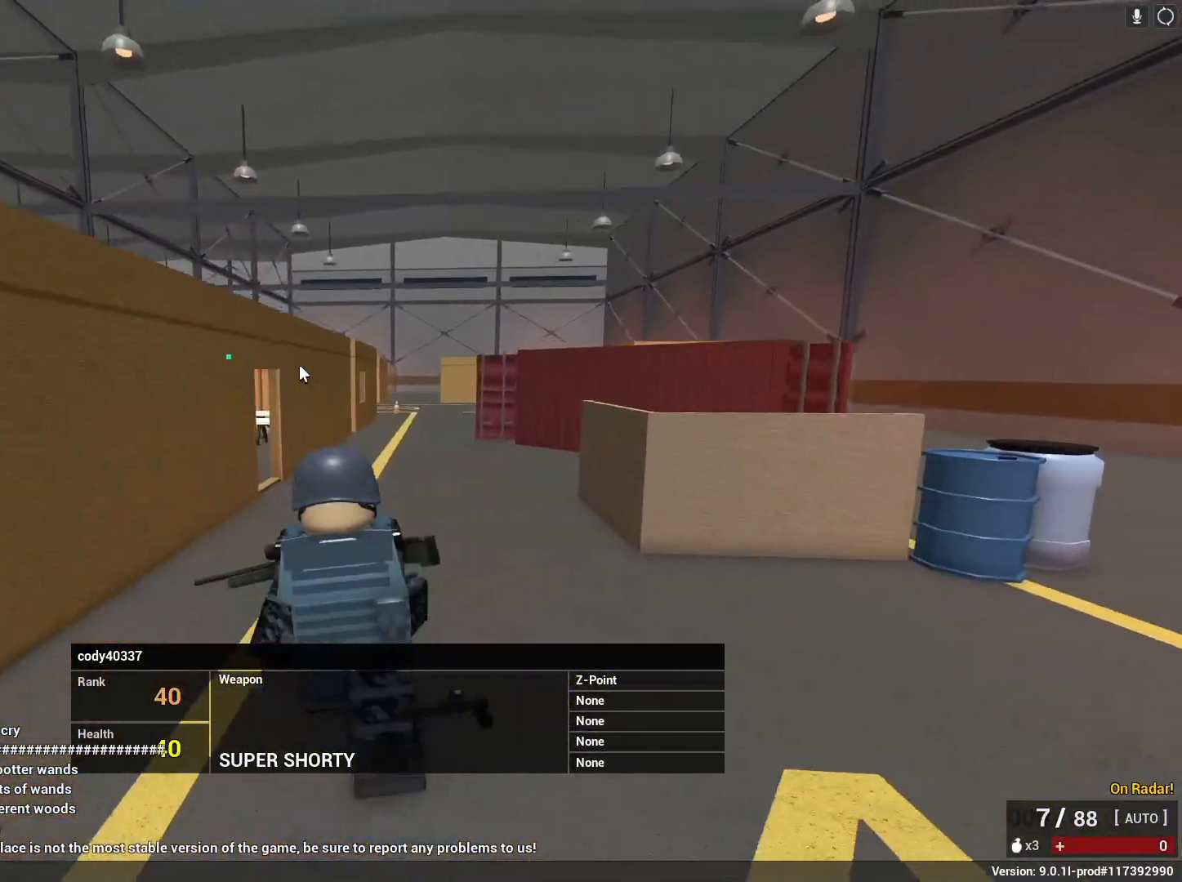
{"keys": [], "mouse": [], "events": []}
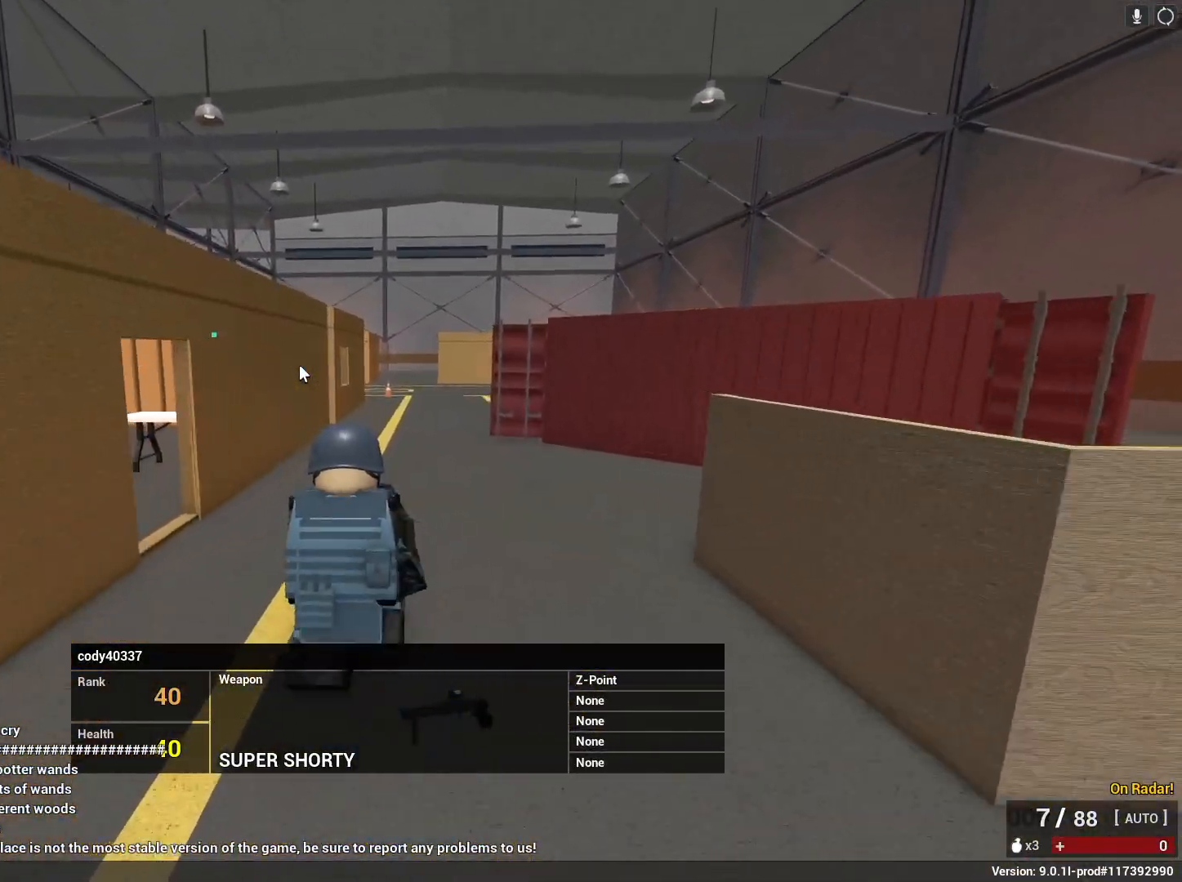
{"keys": [], "mouse": [], "events": []}
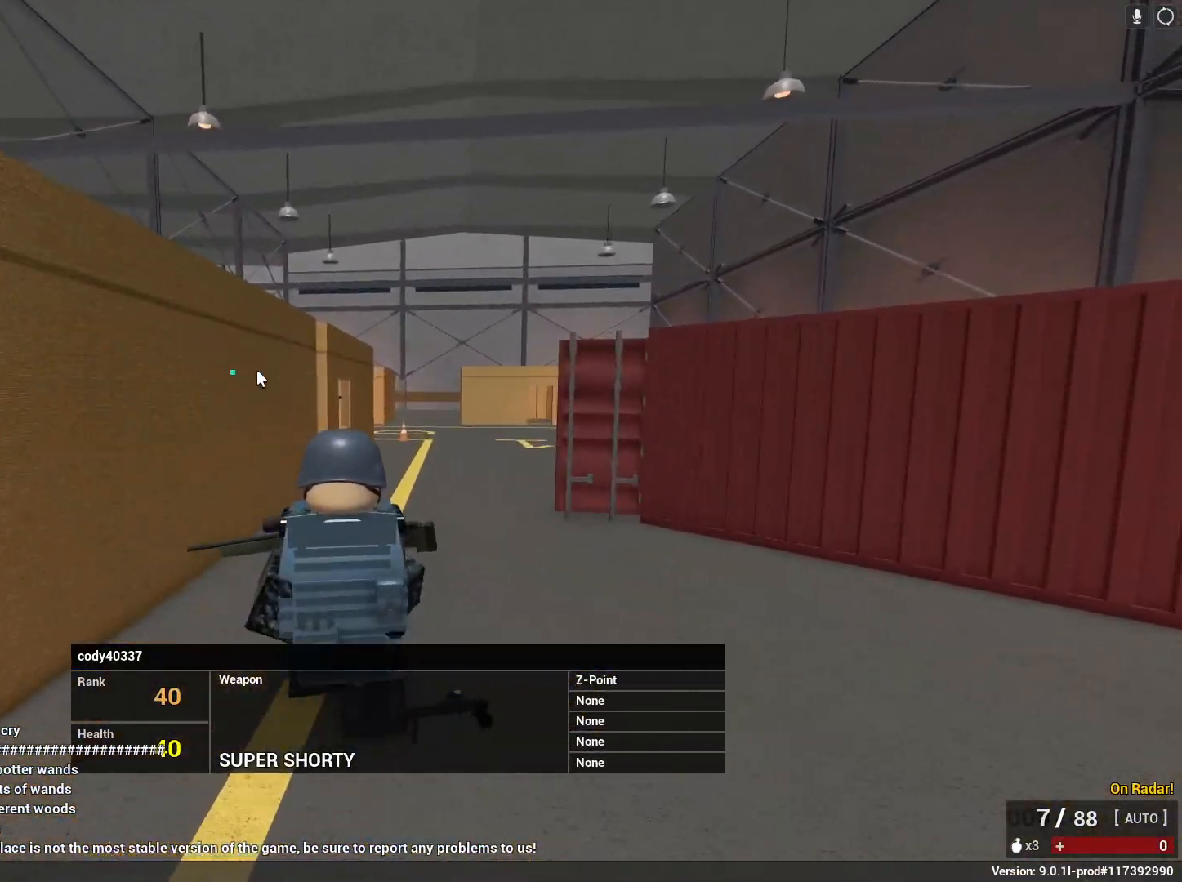
{"keys": [], "mouse": [], "events": []}
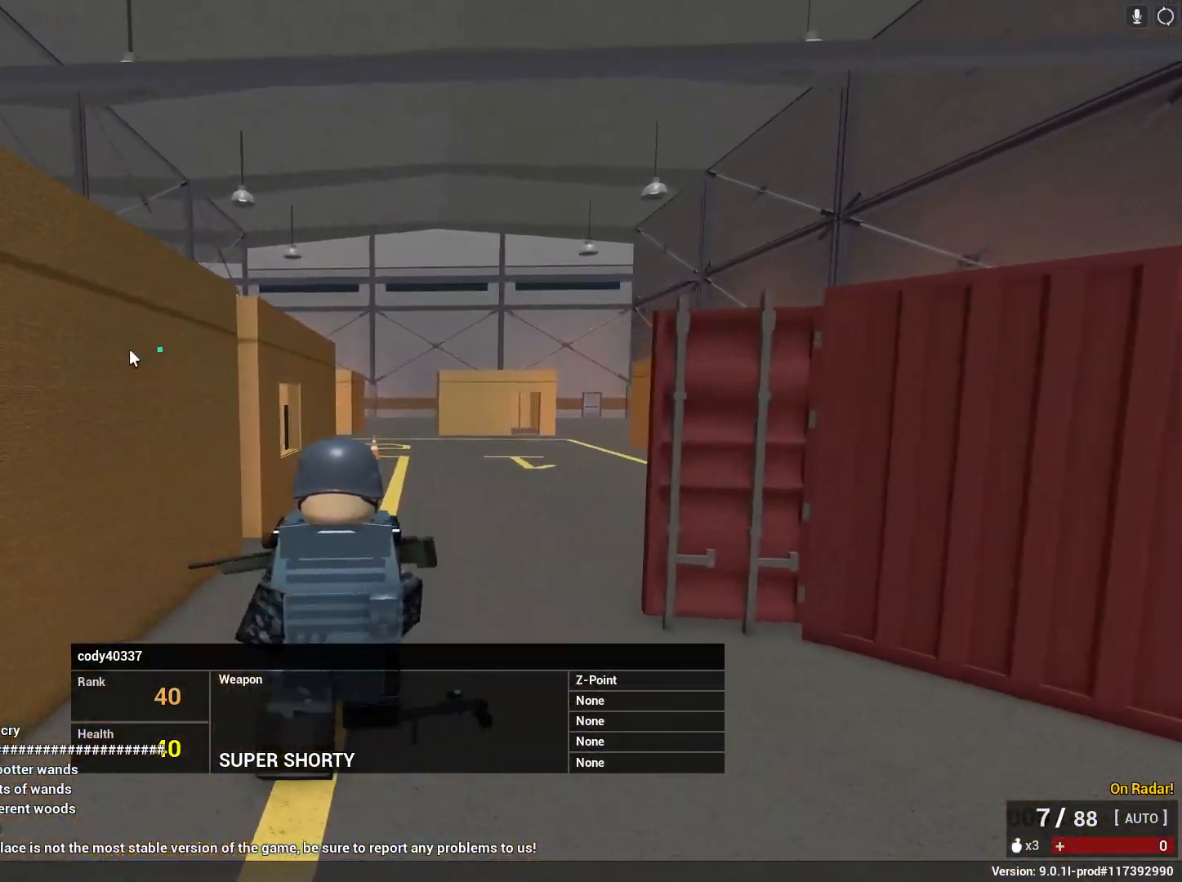
{"keys": [], "mouse": [], "events": []}
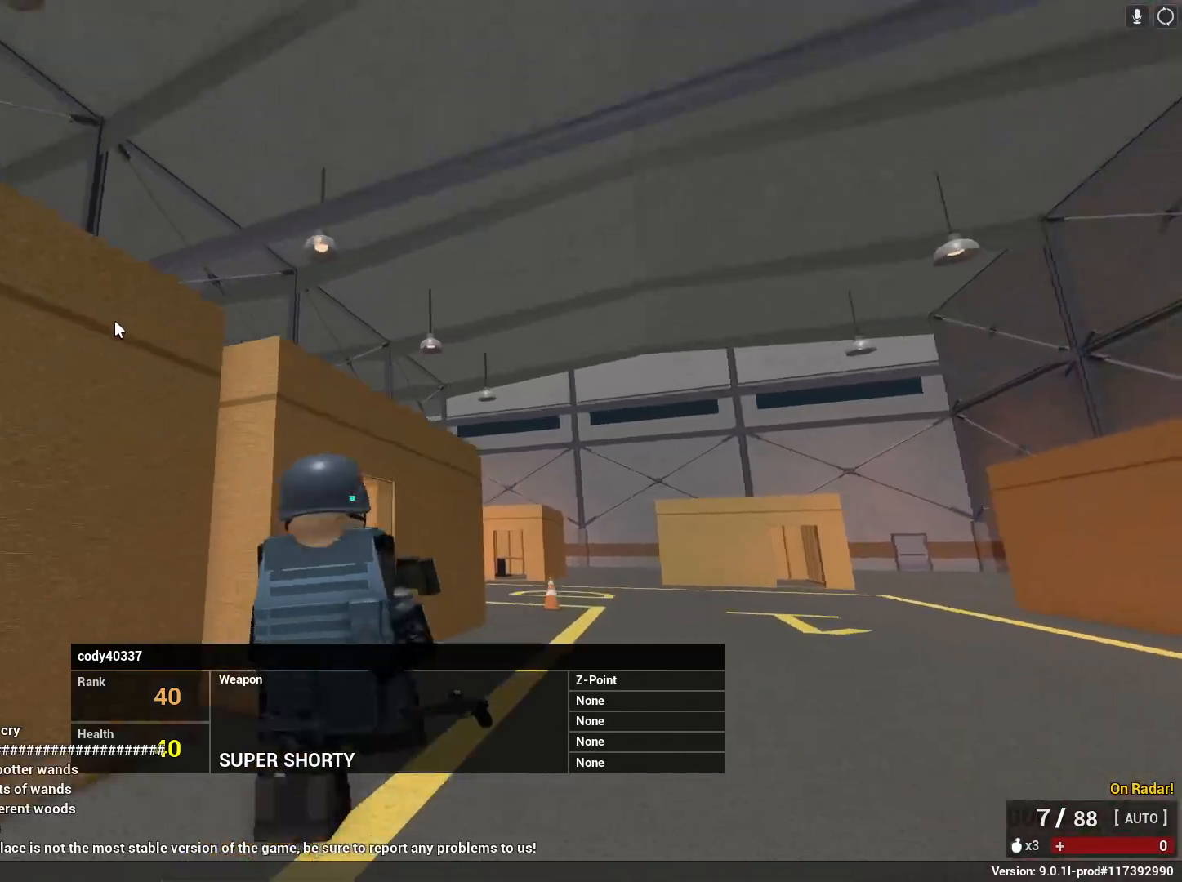
{"keys": [], "mouse": [], "events": []}
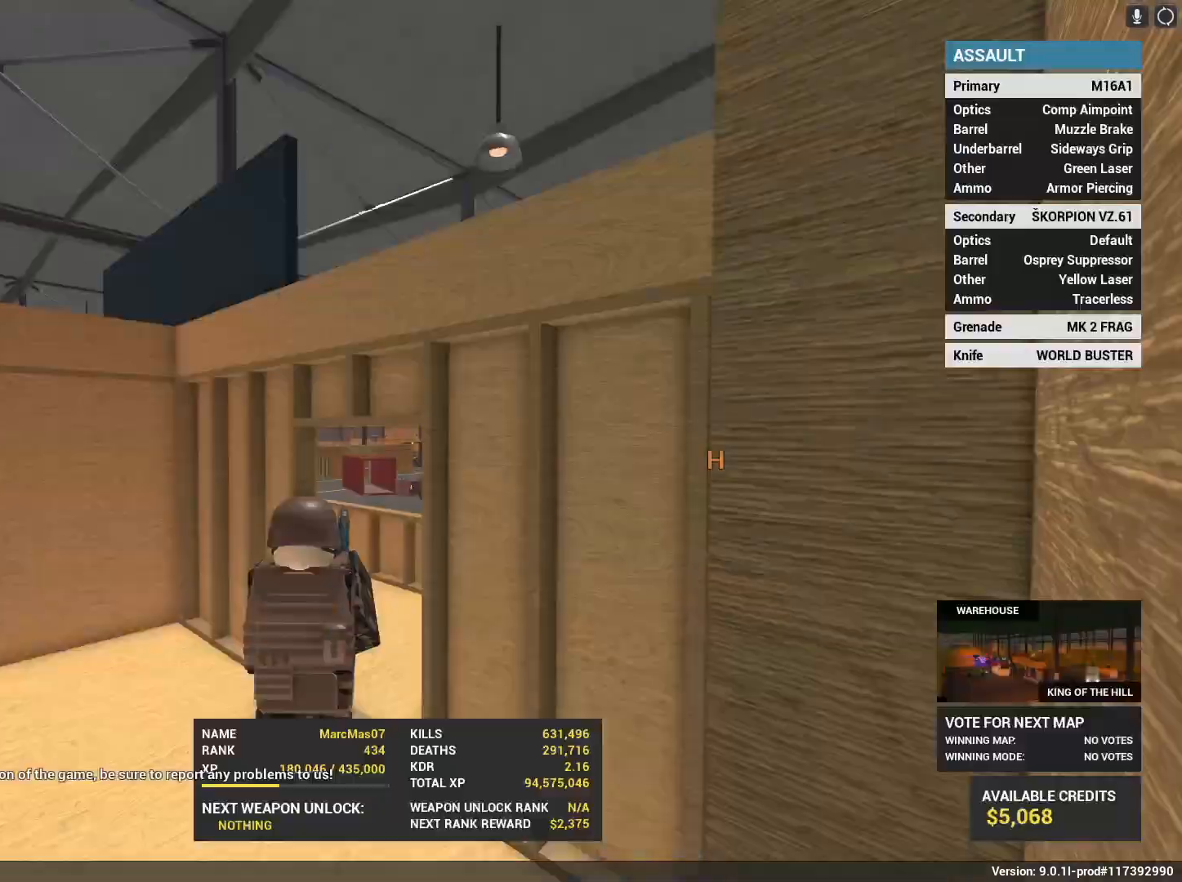
{"keys": [], "mouse": [], "events": [[317, "mouse_left", "down"], [417, "mouse_left", "up"]]}
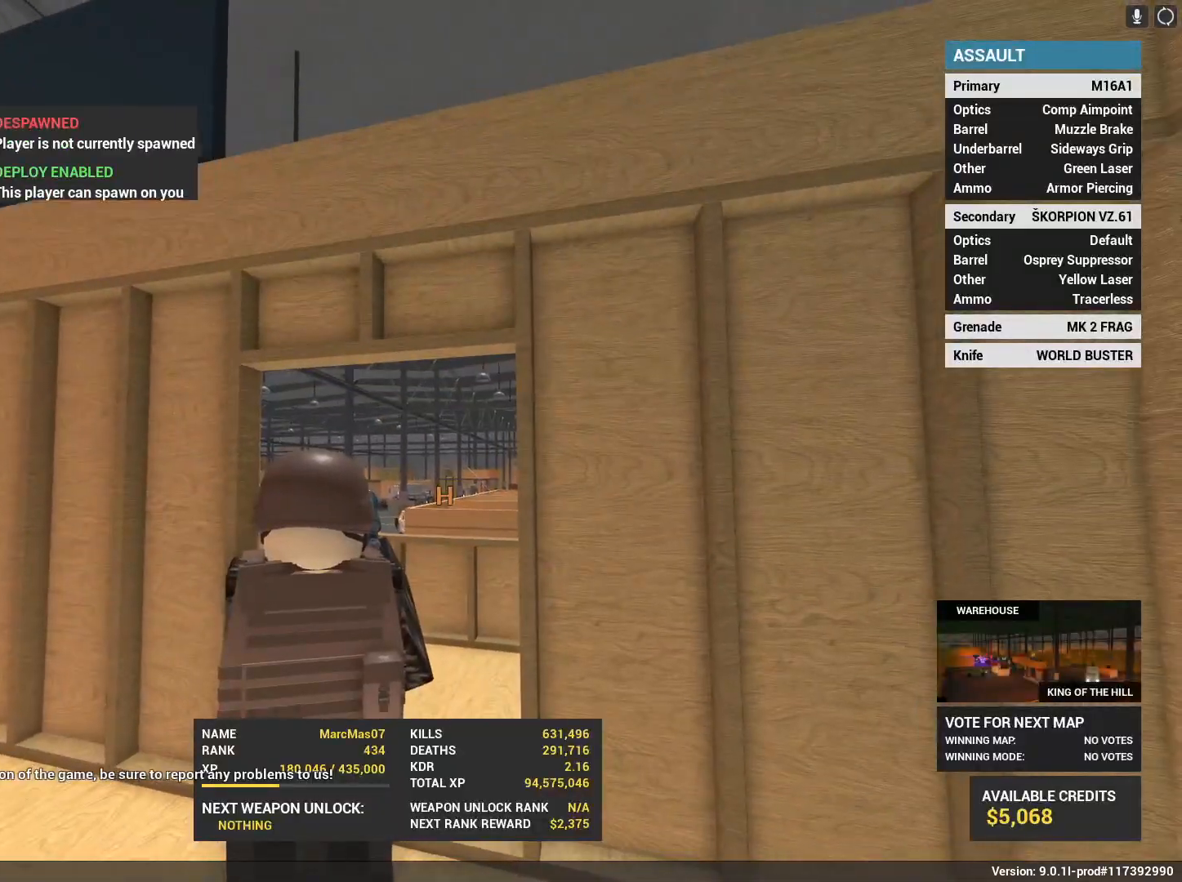
{"keys": [], "mouse": [], "events": [[50, "mouse_left", "down"], [167, "mouse_left", "up"], [283, "space", "down"], [467, "space", "up"]]}
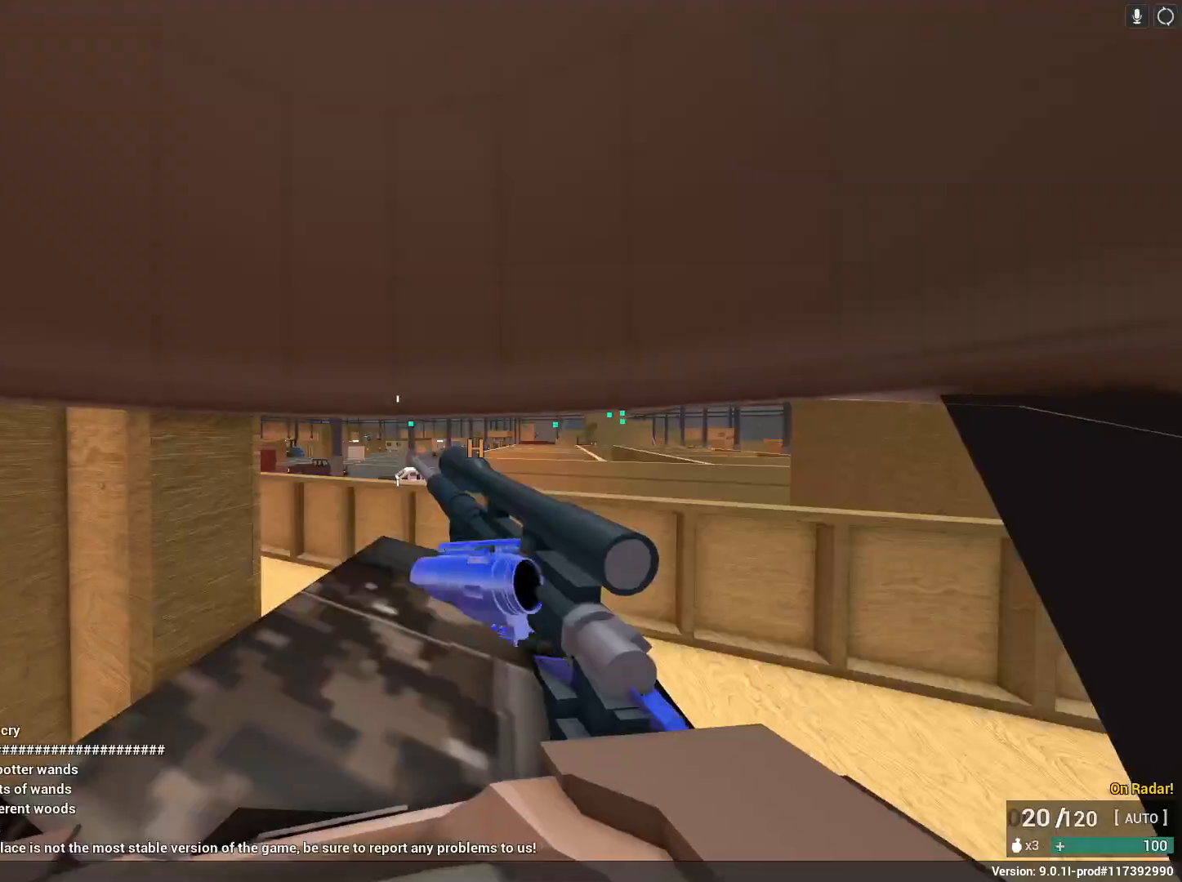
{"keys": ["a", "shift", "w"], "mouse": [], "events": [[167, "w", "down"], [217, "r", "down"], [217, "shift", "down"], [350, "r", "up"], [400, "a", "down"]]}
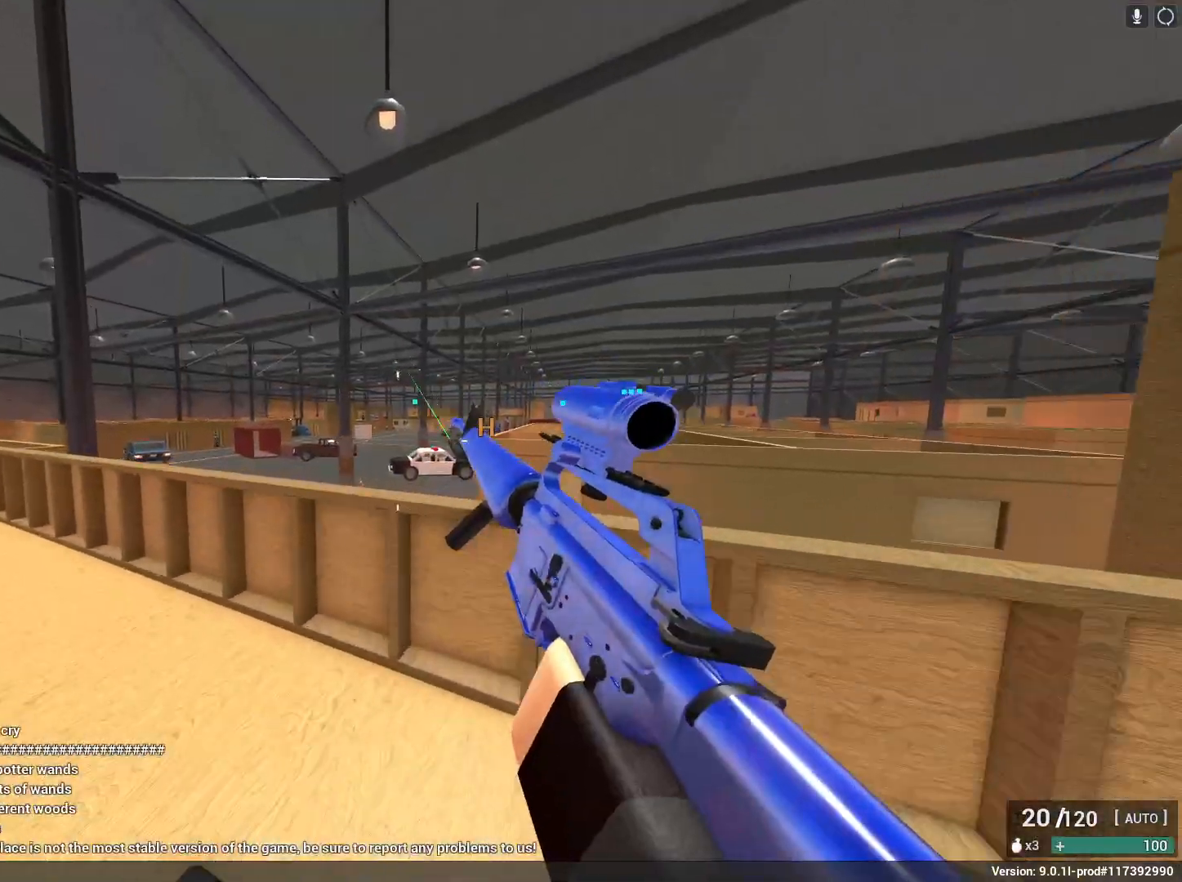
{"keys": ["shift", "space", "w"], "mouse": [], "events": [[33, "c", "down"], [83, "space", "down"], [217, "a", "up"], [217, "c", "up"], [217, "shift", "up"], [217, "space", "up"], [217, "w", "up"], [367, "space", "down"], [450, "shift", "down"], [450, "w", "down"]]}
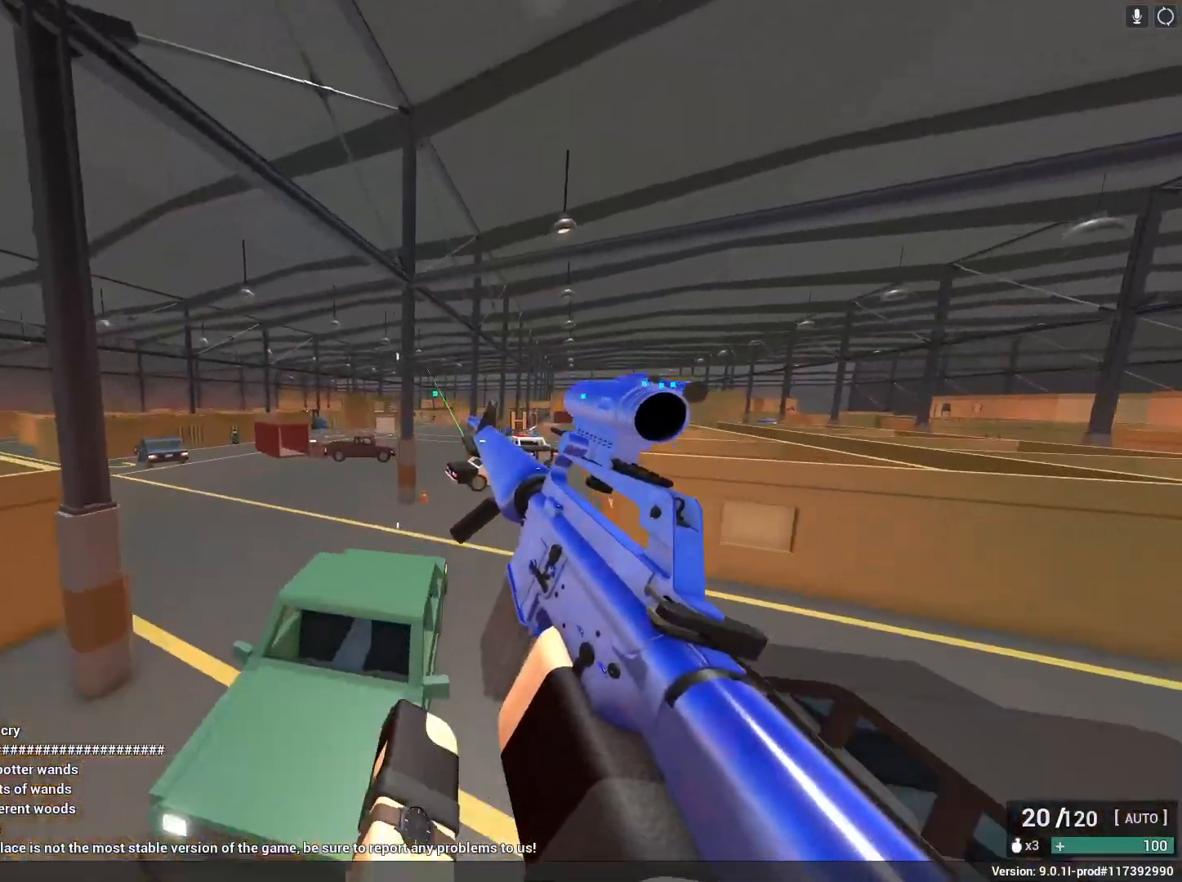
{"keys": ["shift", "w"], "mouse": [], "events": [[183, "e", "down"], [183, "space", "up"], [367, "e", "up"]]}
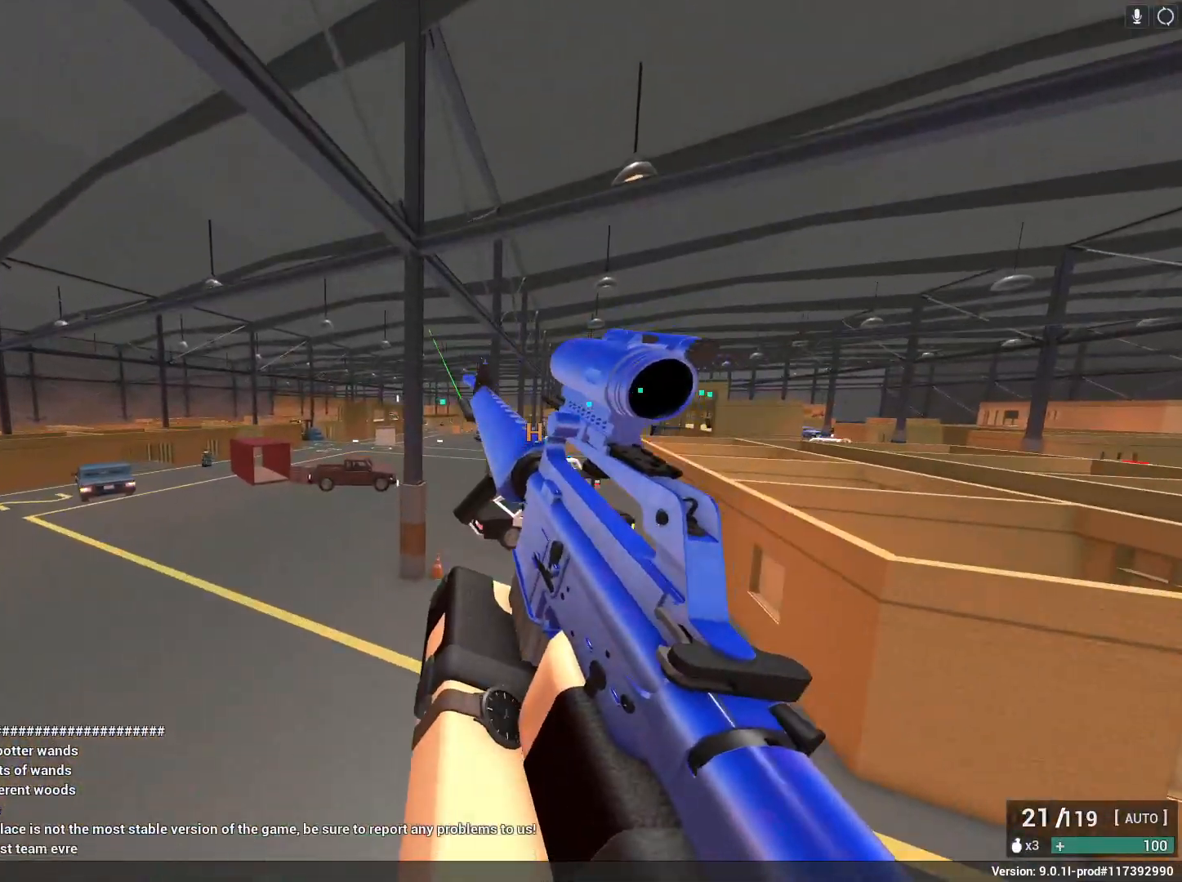
{"keys": ["a", "w"], "mouse": ["right"], "events": [[150, "a", "down"], [333, "c", "down"], [383, "mouse_right", "down"], [383, "space", "down"], [433, "shift", "up"], [483, "c", "up"], [483, "space", "up"]]}
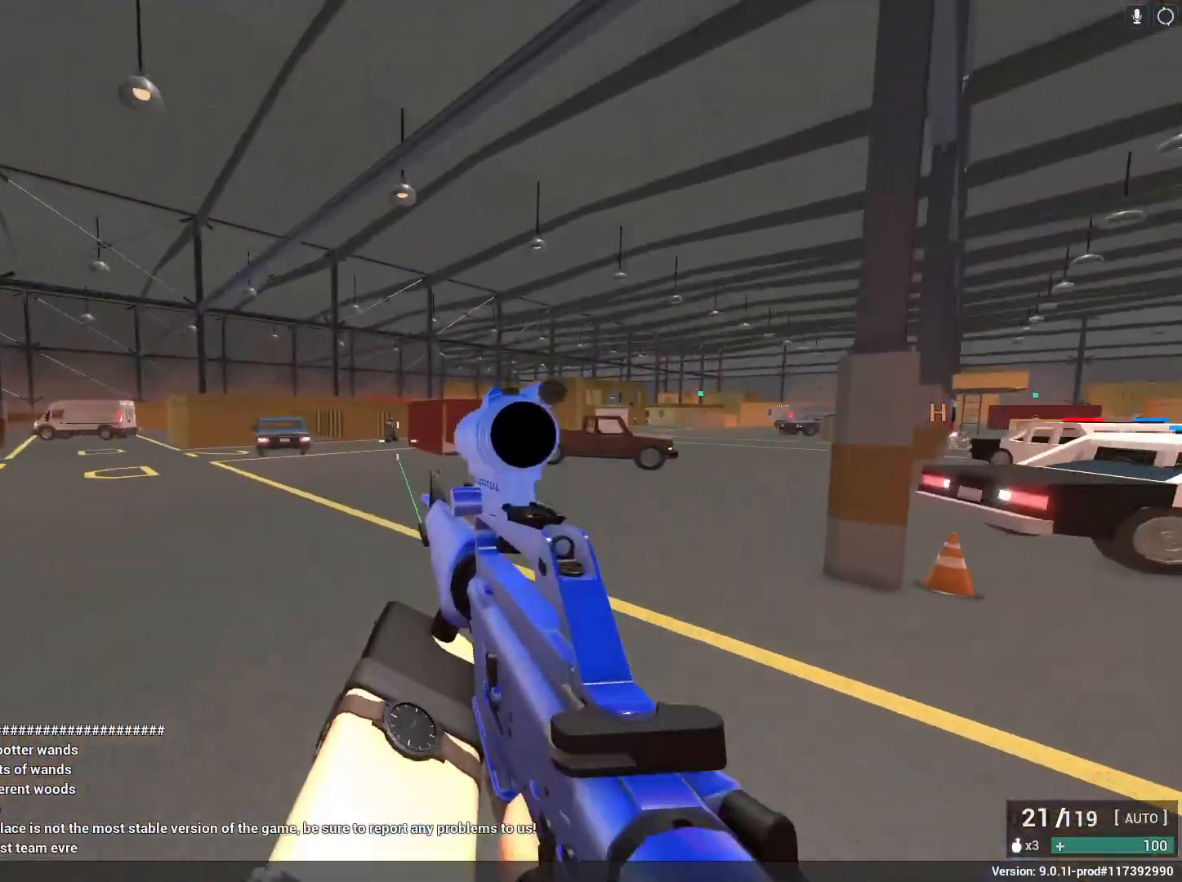
{"keys": ["a", "w"], "mouse": ["left", "right"], "events": [[33, "ctrl", "down"], [117, "mouse_left", "down"], [267, "ctrl", "up"]]}
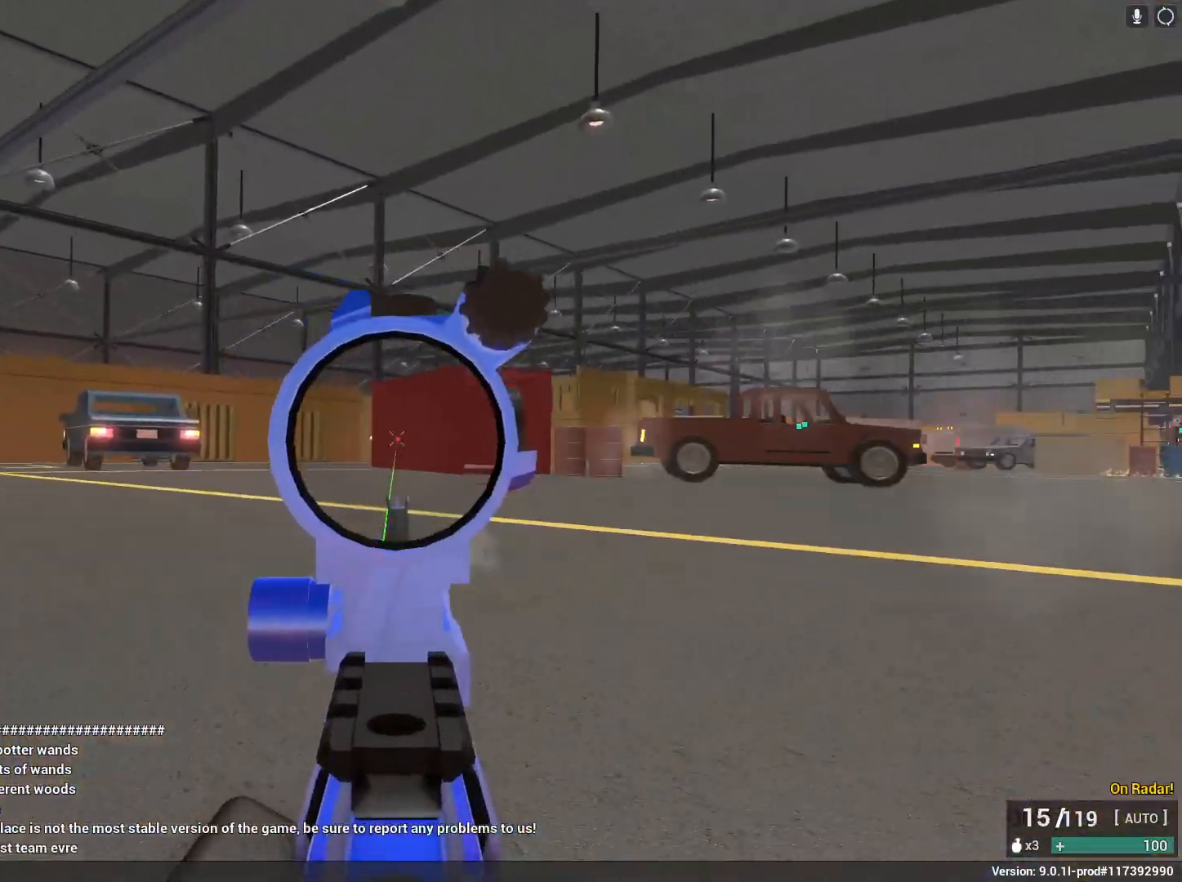
{"keys": ["w"], "mouse": ["left", "right"], "events": [[200, "space", "down"], [267, "a", "up"], [383, "space", "up"]]}
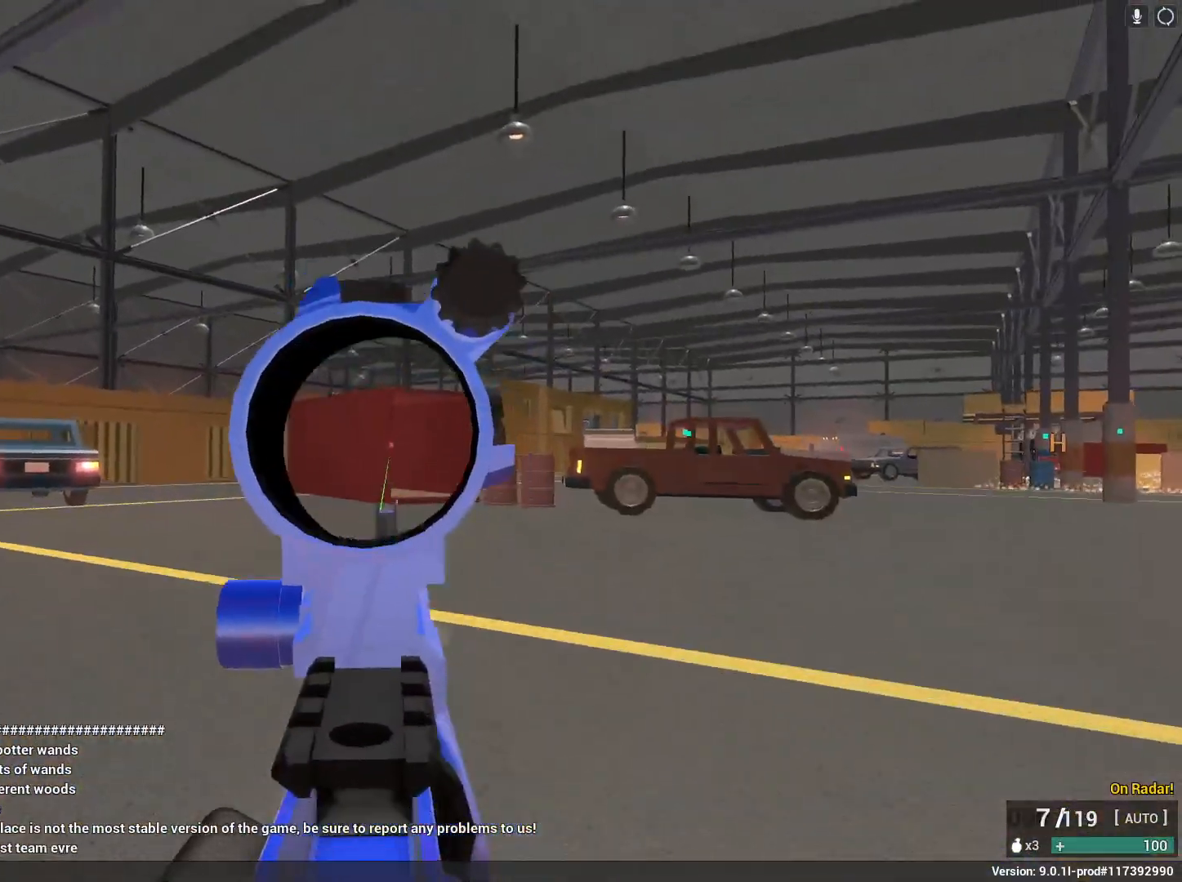
{"keys": ["shift", "w"], "mouse": [], "events": [[67, "shift", "down"], [67, "space", "down"], [117, "mouse_left", "up"], [117, "mouse_right", "up"], [117, "r", "down"], [250, "r", "up"], [250, "space", "up"]]}
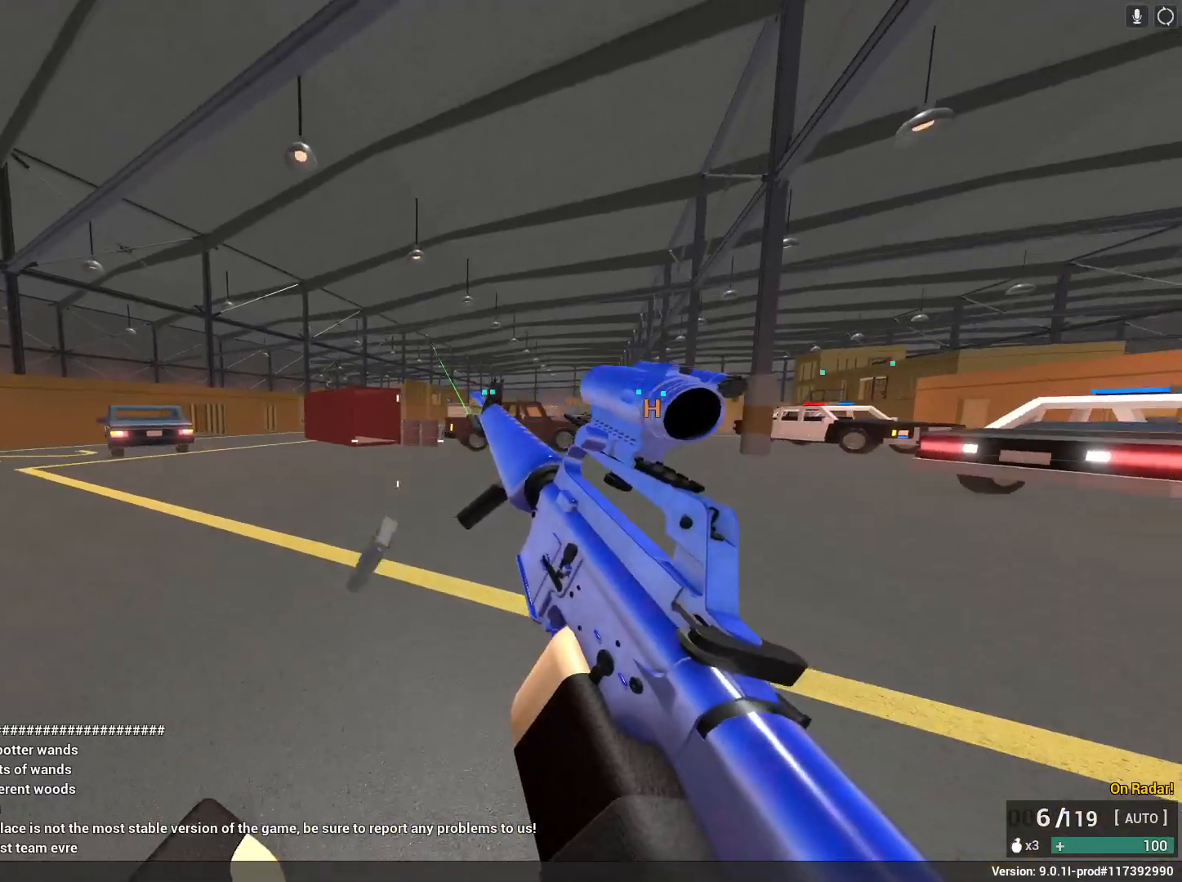
{"keys": ["c", "d", "shift", "space", "w"], "mouse": [], "events": [[33, "d", "down"], [450, "c", "down"], [450, "space", "down"]]}
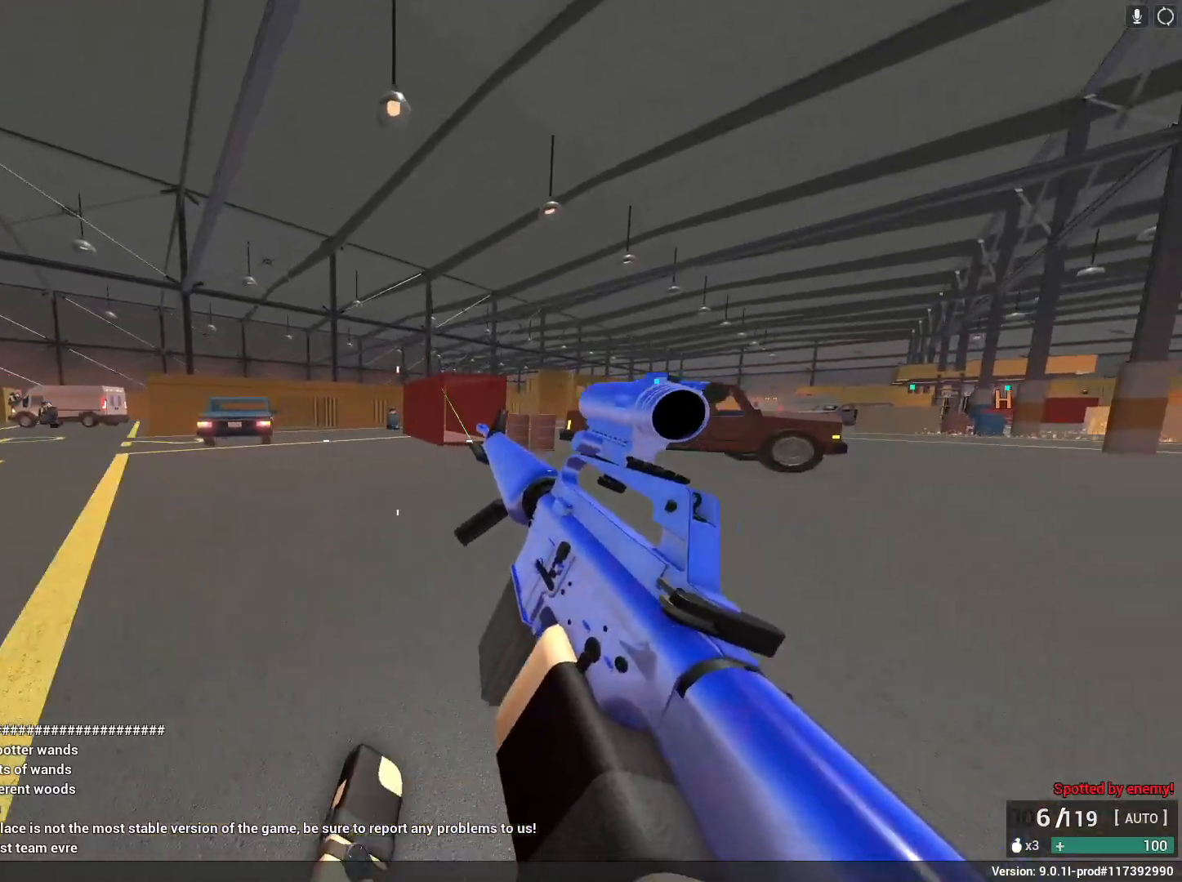
{"keys": ["d", "space", "w"], "mouse": [], "events": [[83, "shift", "up"], [133, "c", "up"], [133, "d", "up"], [133, "w", "up"], [183, "space", "up"], [283, "space", "down"], [317, "d", "down"], [317, "w", "down"]]}
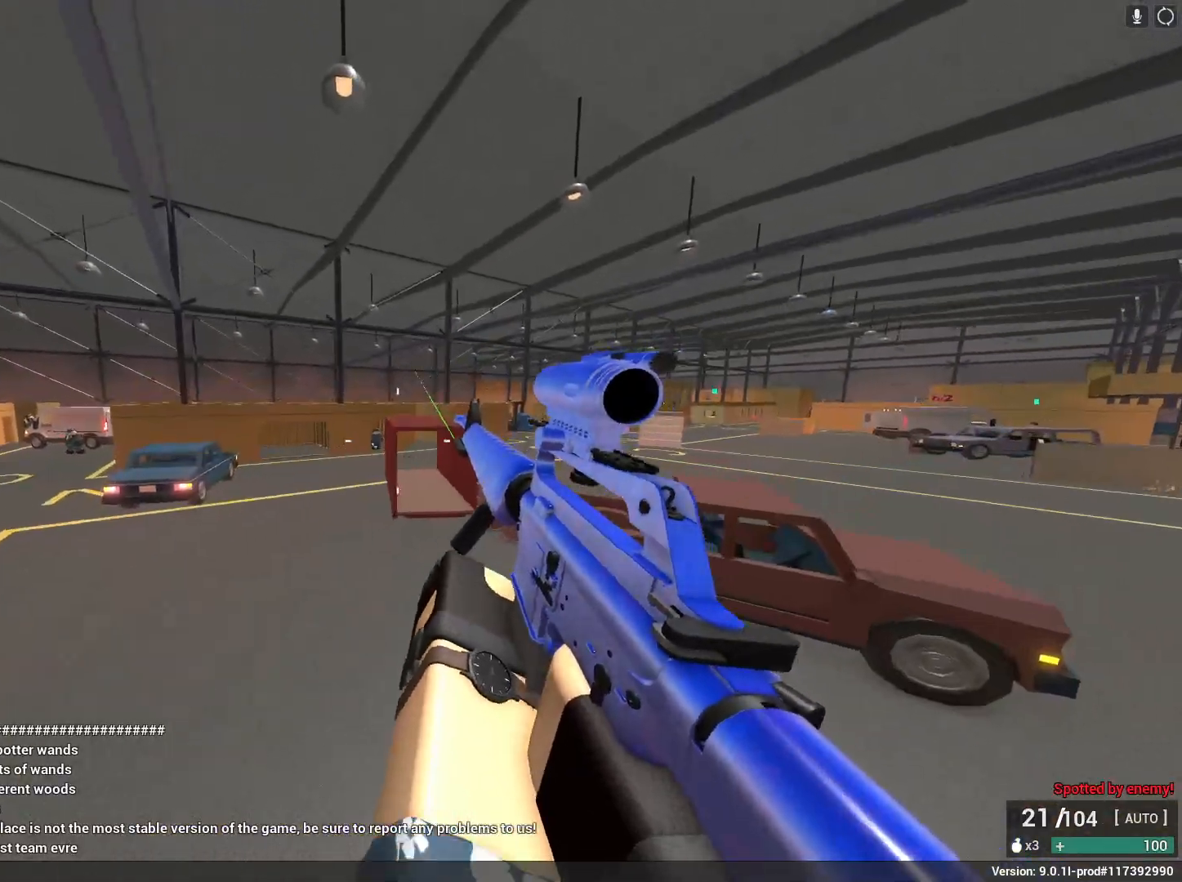
{"keys": ["d"], "mouse": ["left", "right"], "events": [[17, "mouse_right", "down"], [17, "space", "up"], [217, "mouse_left", "down"], [400, "w", "up"]]}
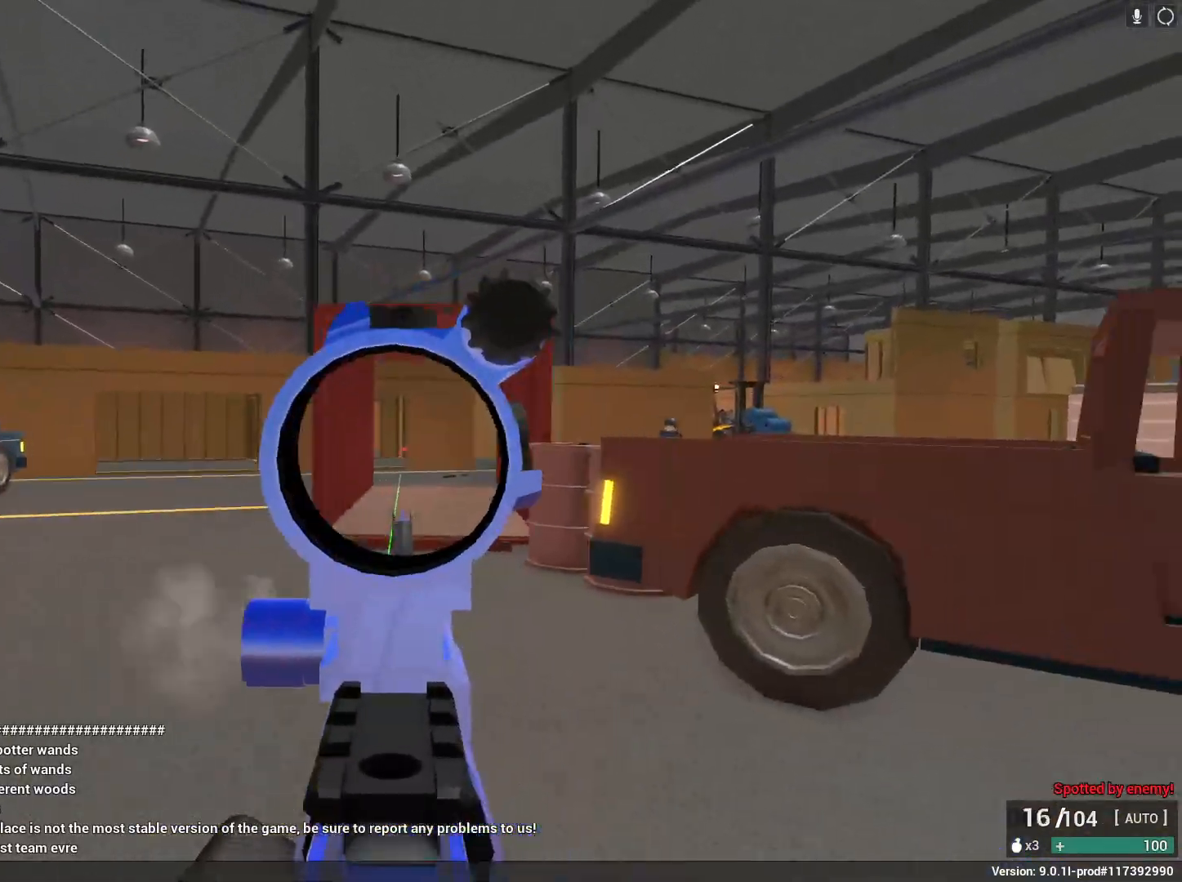
{"keys": ["a", "w"], "mouse": ["right"], "events": [[267, "space", "down"], [267, "w", "down"], [317, "mouse_left", "up"], [317, "mouse_right", "up"], [400, "d", "up"], [400, "mouse_right", "down"], [450, "a", "down"], [450, "space", "up"]]}
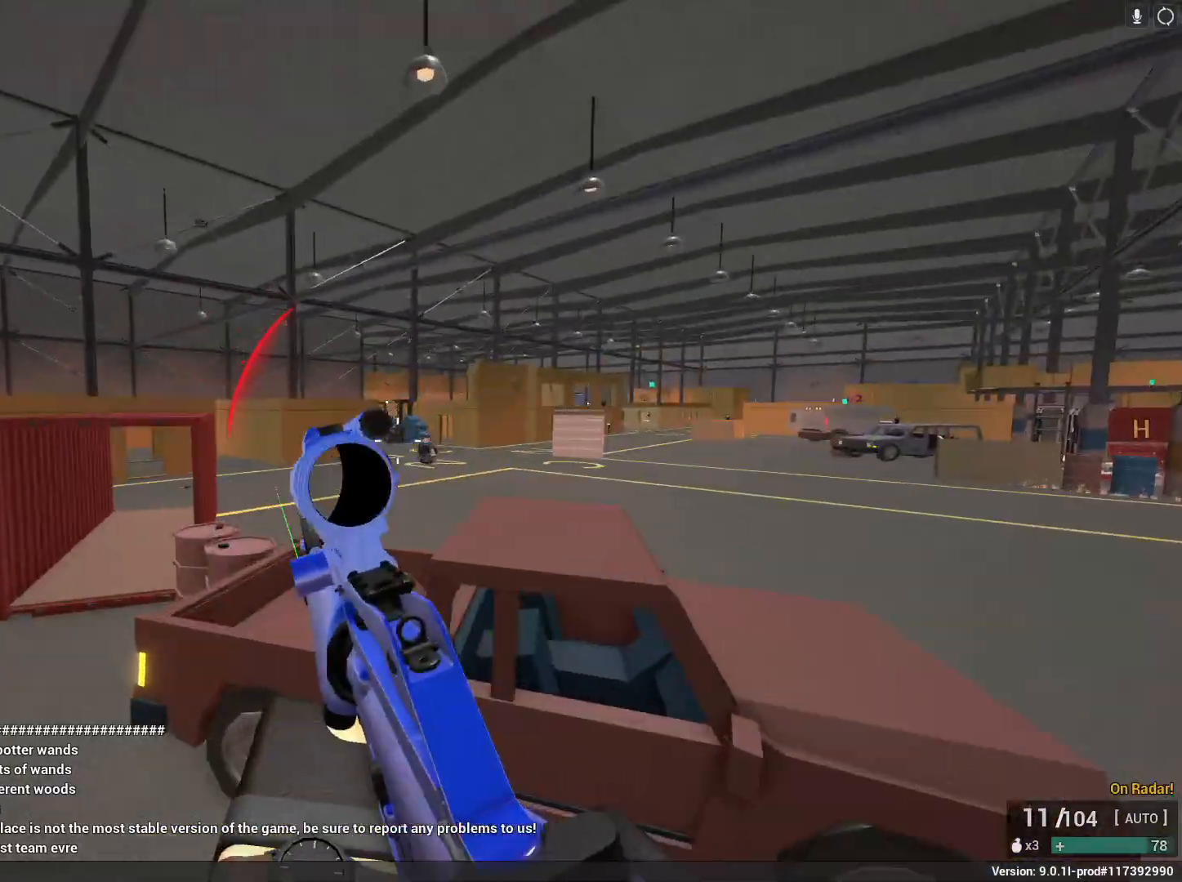
{"keys": ["a", "w"], "mouse": ["left", "right"], "events": [[100, "a", "up"], [283, "a", "down"], [333, "mouse_left", "down"]]}
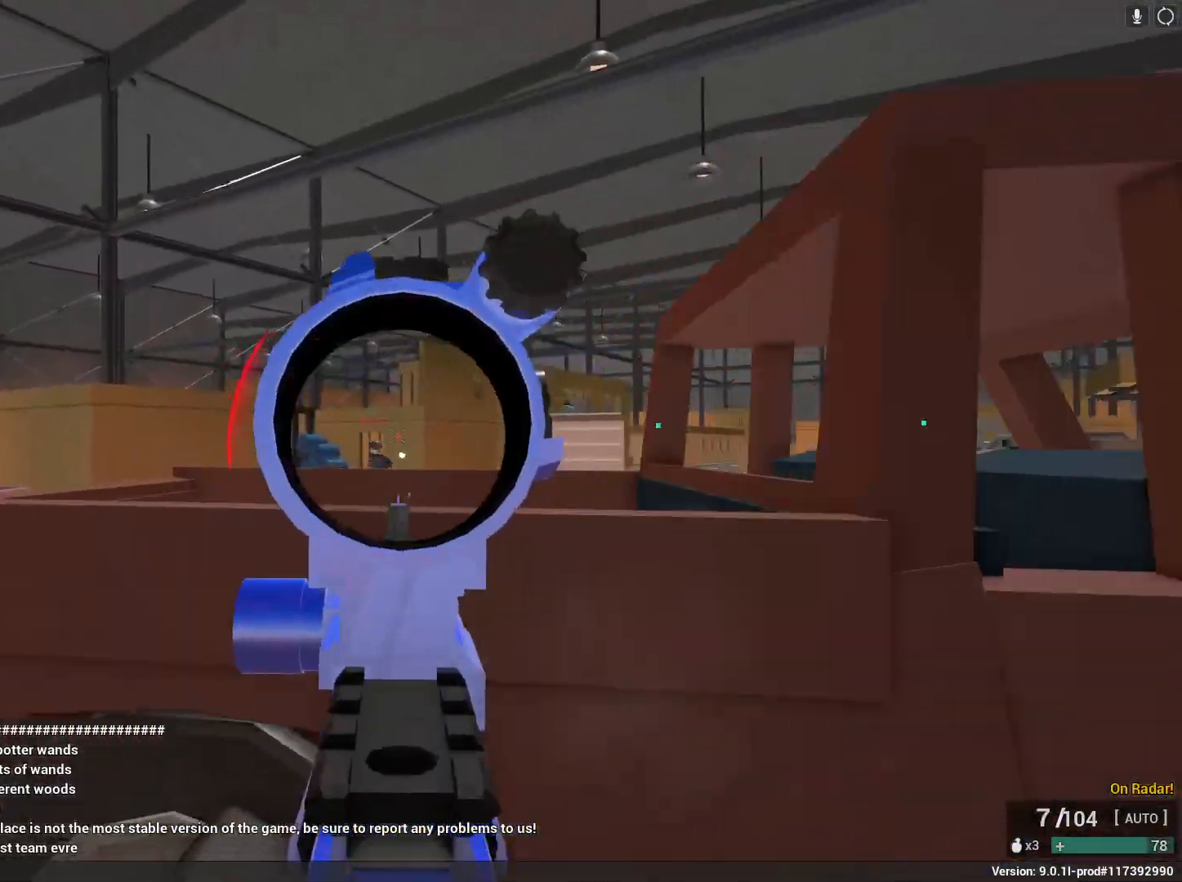
{"keys": ["a"], "mouse": ["left", "right"], "events": [[333, "w", "up"]]}
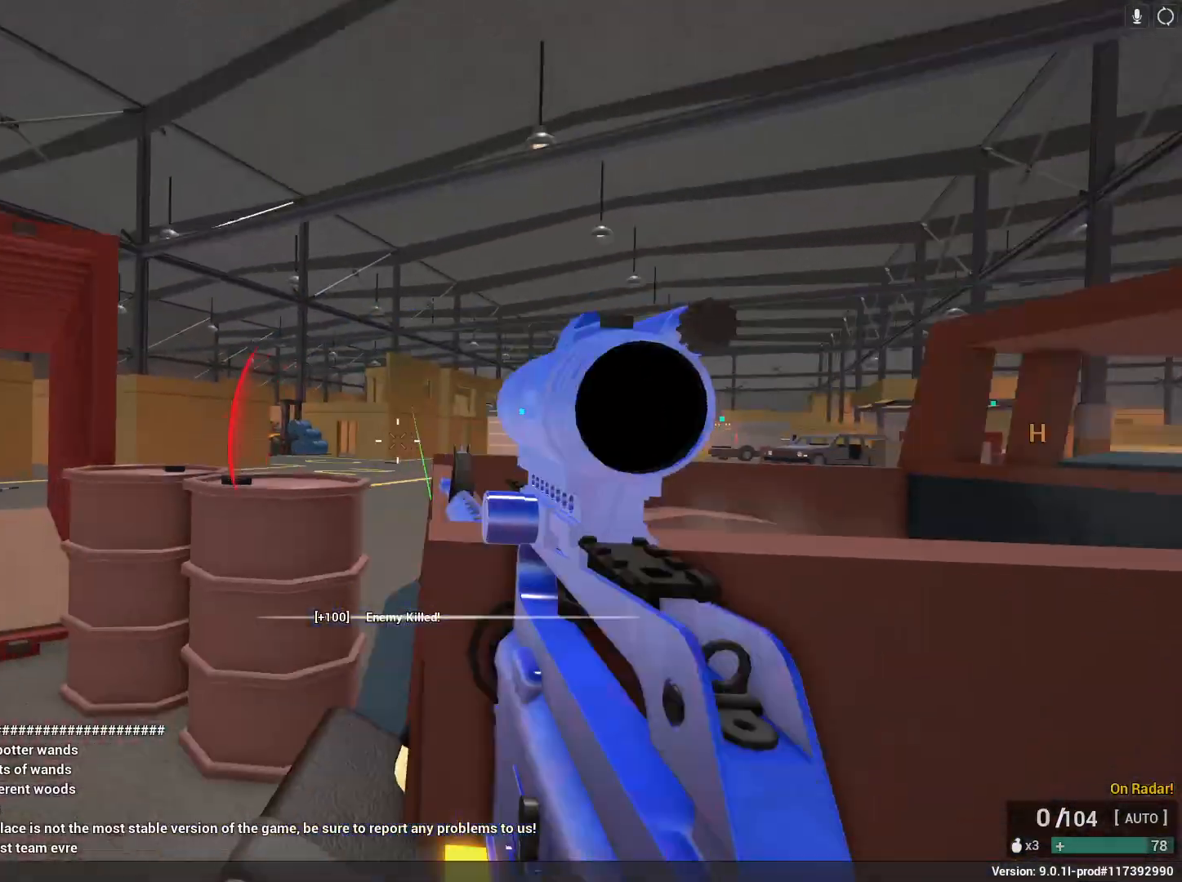
{"keys": ["a", "shift", "w"], "mouse": [], "events": [[217, "w", "down"], [250, "mouse_left", "up"], [267, "mouse_right", "up"], [267, "r", "down"], [267, "shift", "down"], [350, "r", "up"]]}
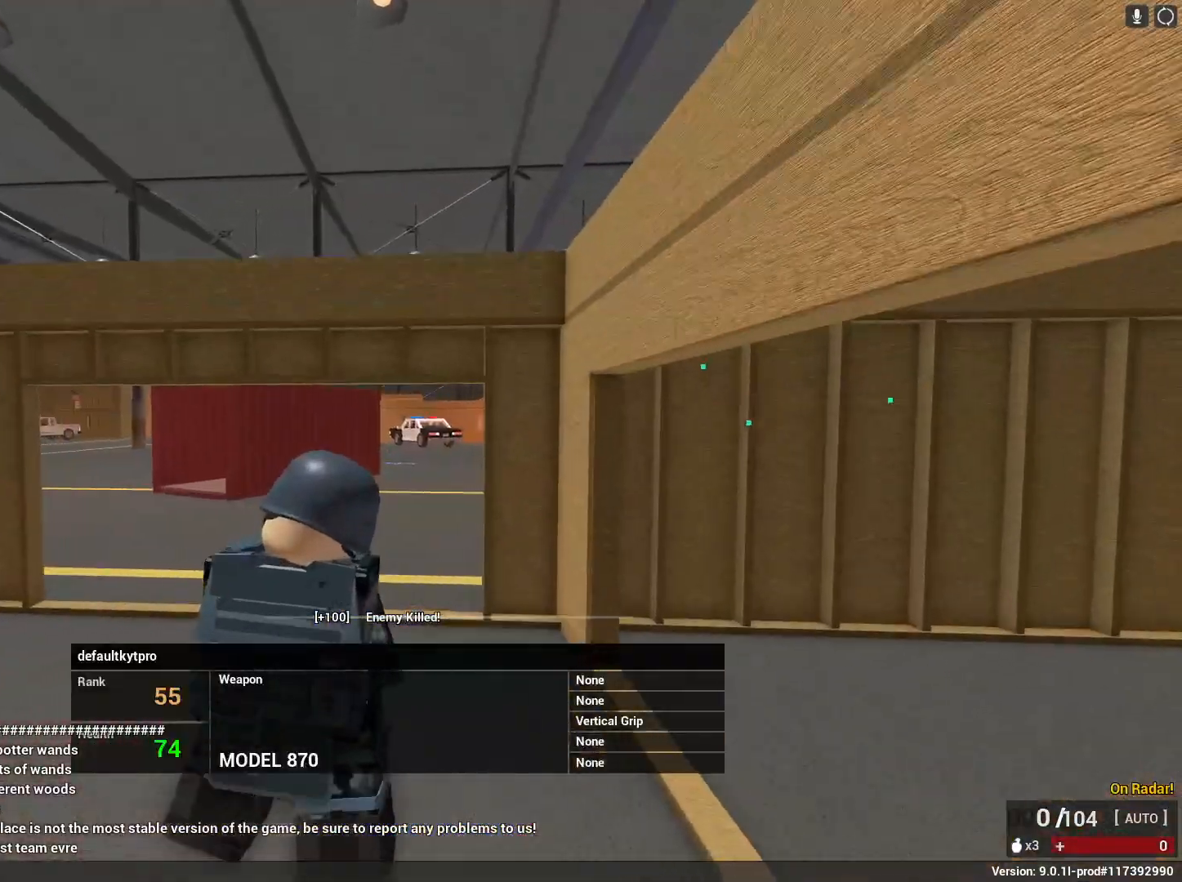
{"keys": [], "mouse": [], "events": [[50, "c", "down"], [100, "space", "down"], [200, "c", "up"], [200, "shift", "up"], [233, "a", "up"], [233, "space", "up"], [233, "w", "up"]]}